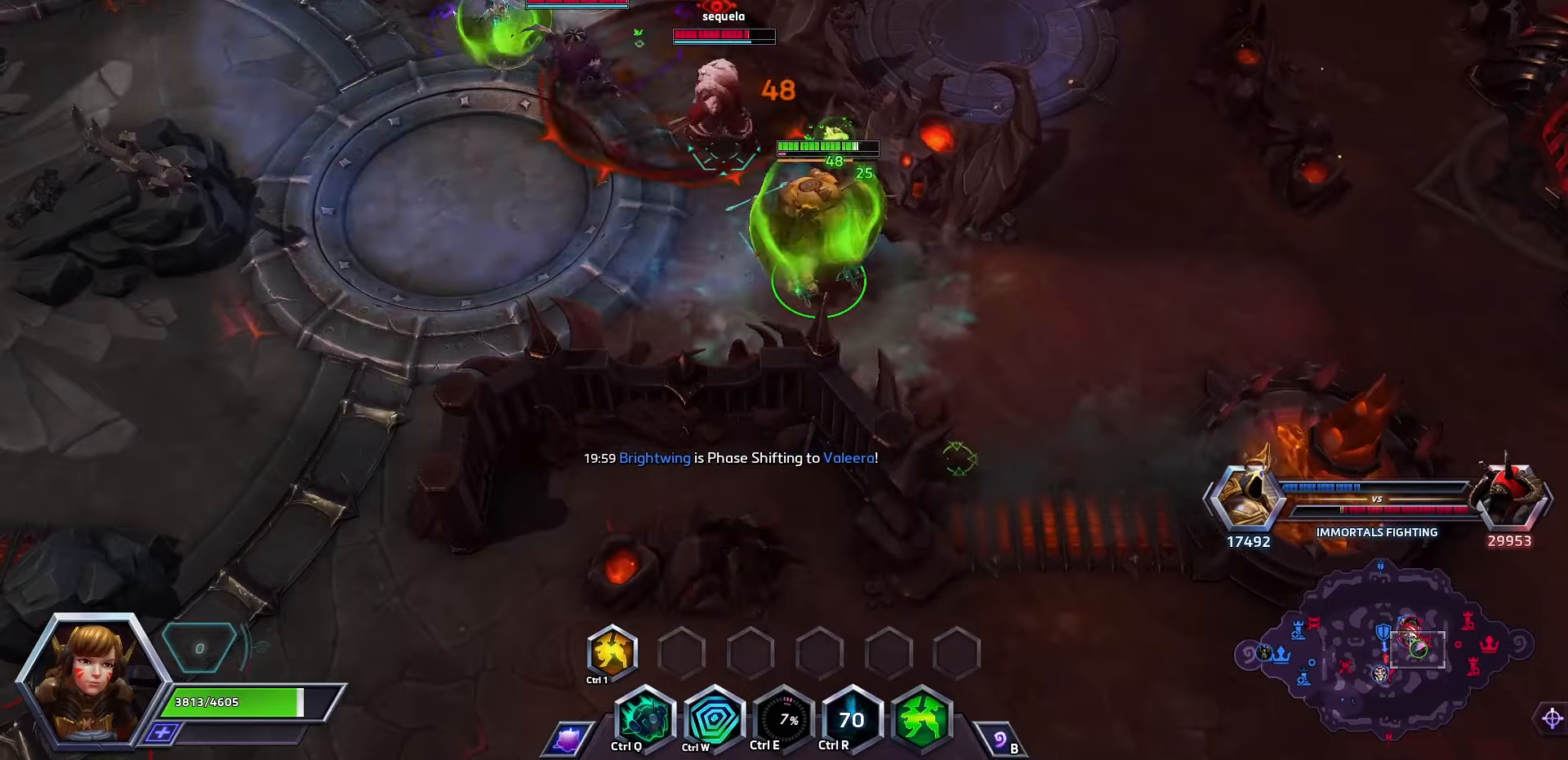
Gameplay with keyboard; each line is a JSON object with the keys held at the frame after it. "events" lists presses ("down") and releases ("up") of ".", "/", "0", "1", "2", "3", "4", "5", "6", "7", "8", "9", "a", "alt_l", "alt_r", "b", "backslash", "backspace", "c", "caps_lock", "comma", "ctrl_l", "ctrl_r", "d", "e", "equals", "f", "g", "h", "i", "j", "k", "l", "lbracket", "m", "minus", "n", "o", "p", "q", "quote", "r", "rbracket", "return", "s", "semicolon", "shift_l", "shift_r", "space", "super", "t", "tab", "tilde", "u", "v", "w", "x", "y" and "z" between this image and that frame as [ms after this image, input, new state], when the widget could be followed in between. No other keys are recorded. Mouse input is not recorded.
{"keys": [], "events": []}
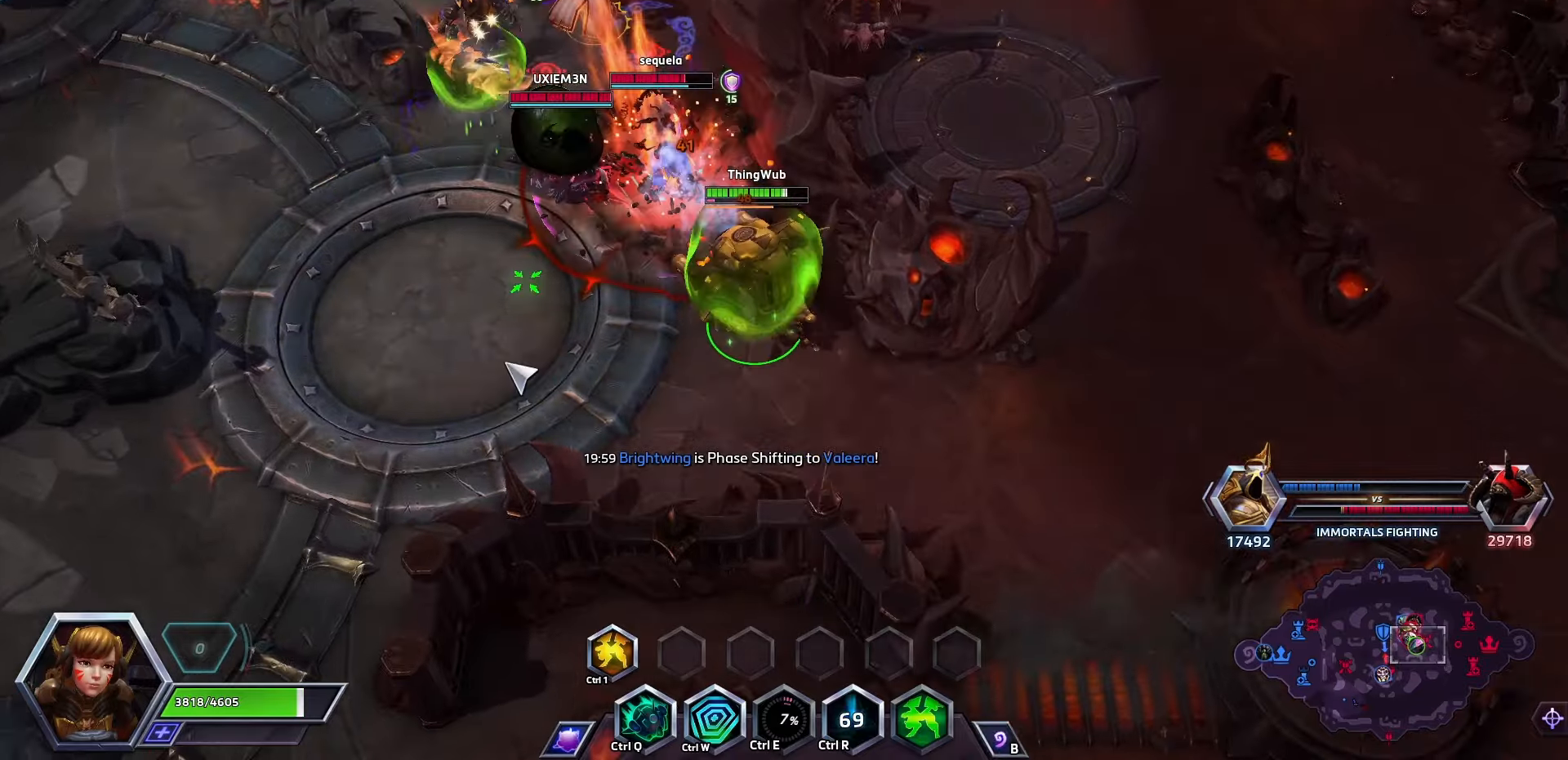
{"keys": [], "events": []}
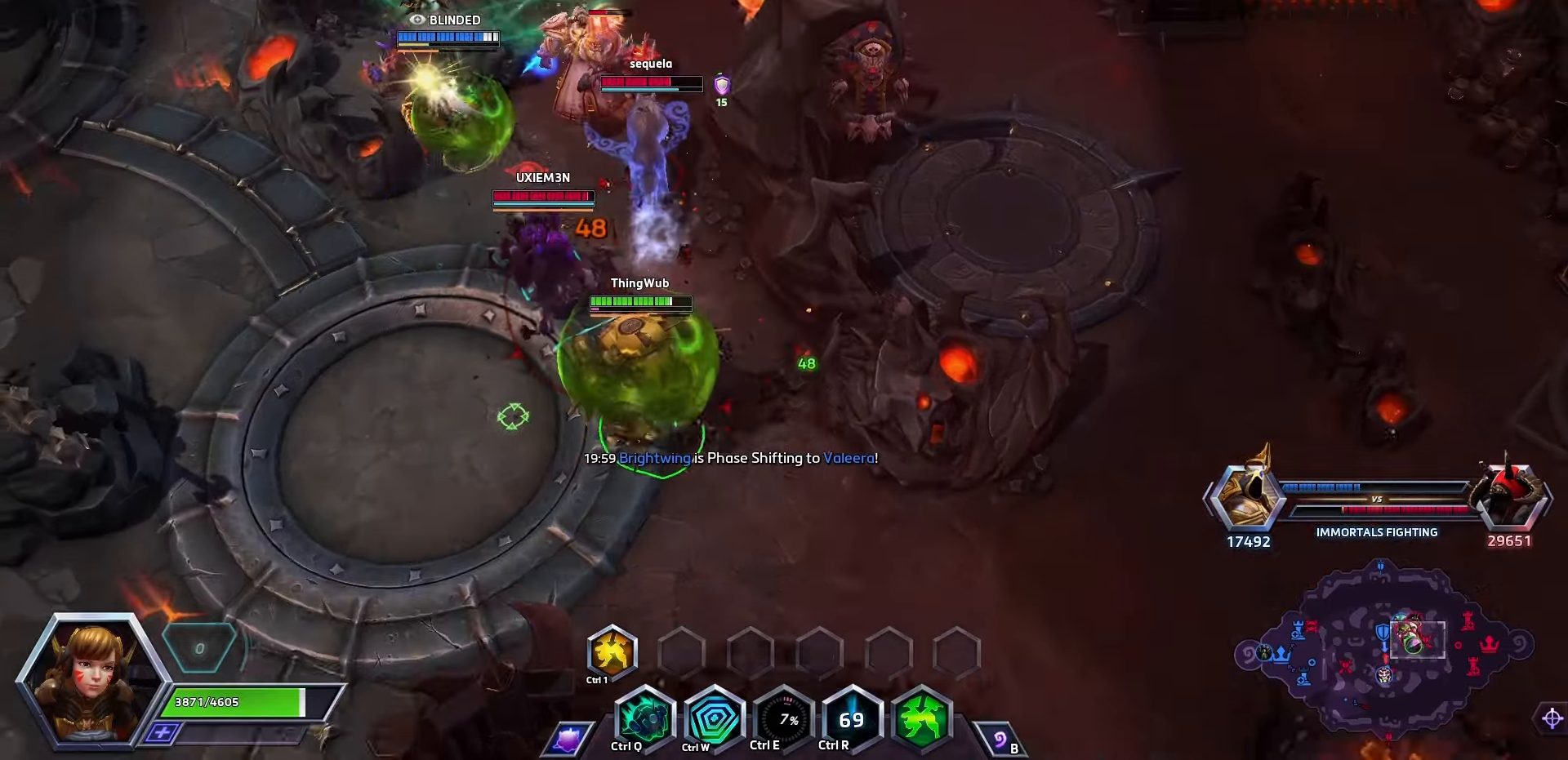
{"keys": ["w"], "events": [[433, "w", "down"]]}
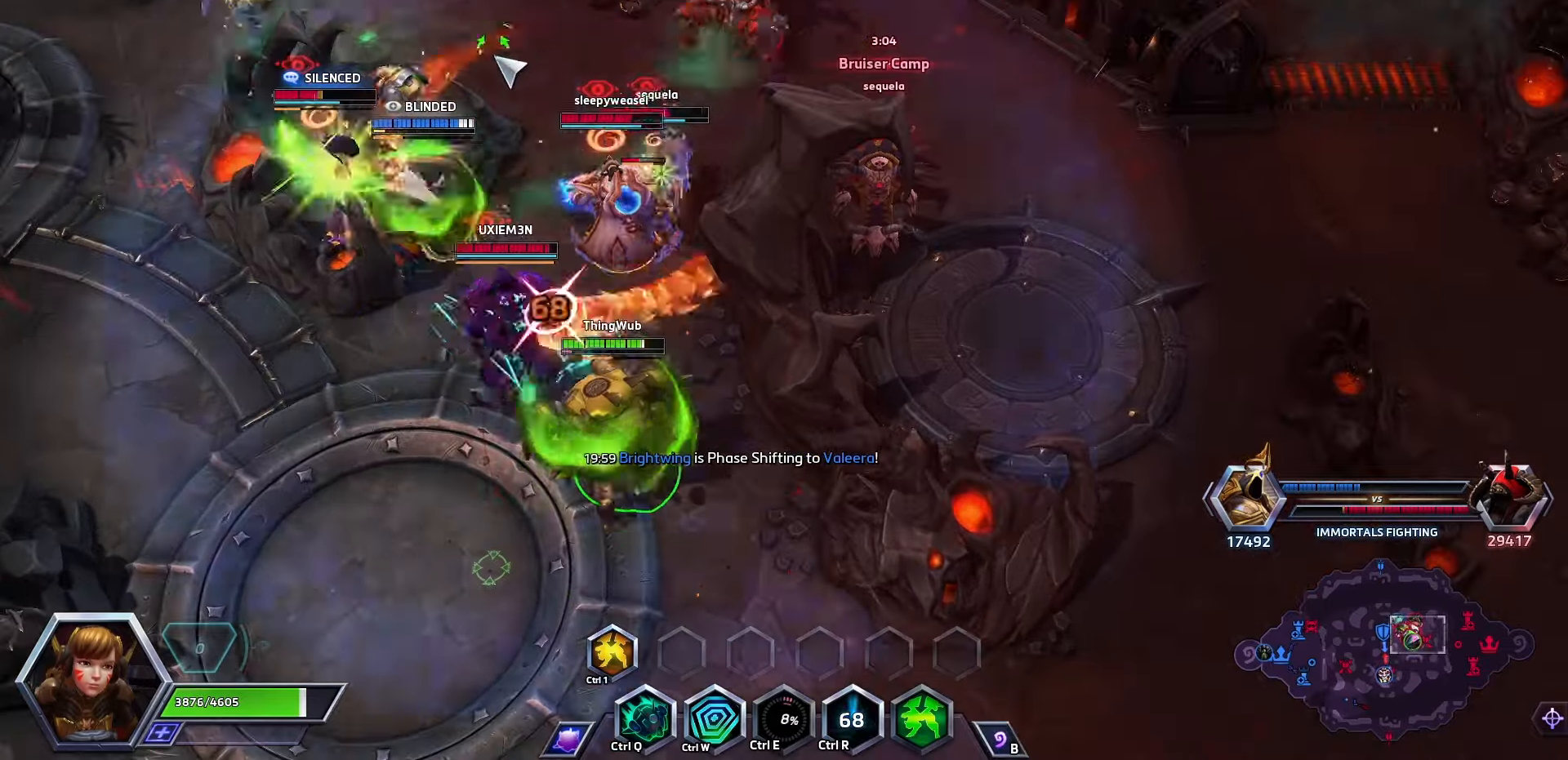
{"keys": [], "events": [[66, "w", "up"]]}
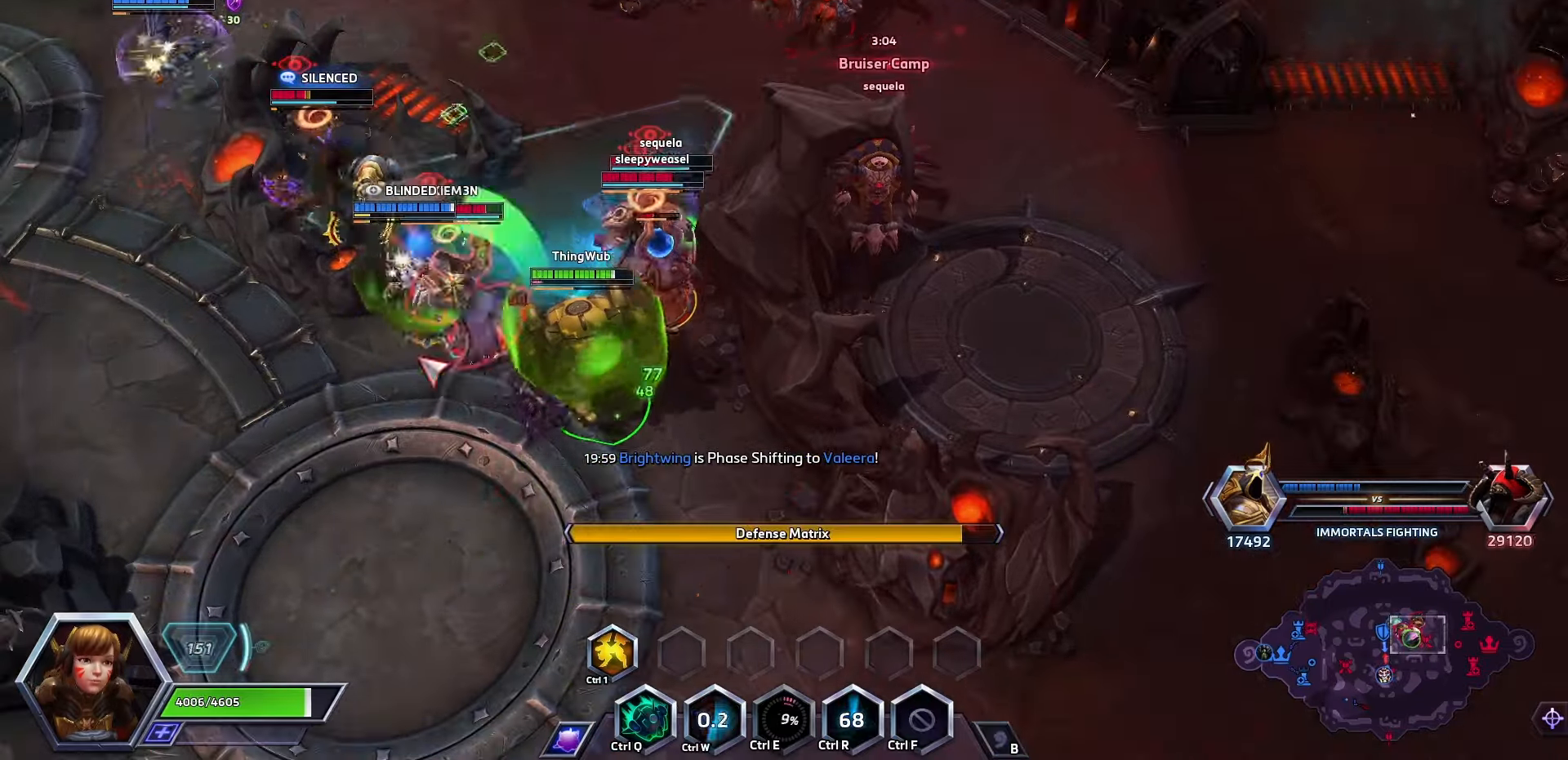
{"keys": [], "events": []}
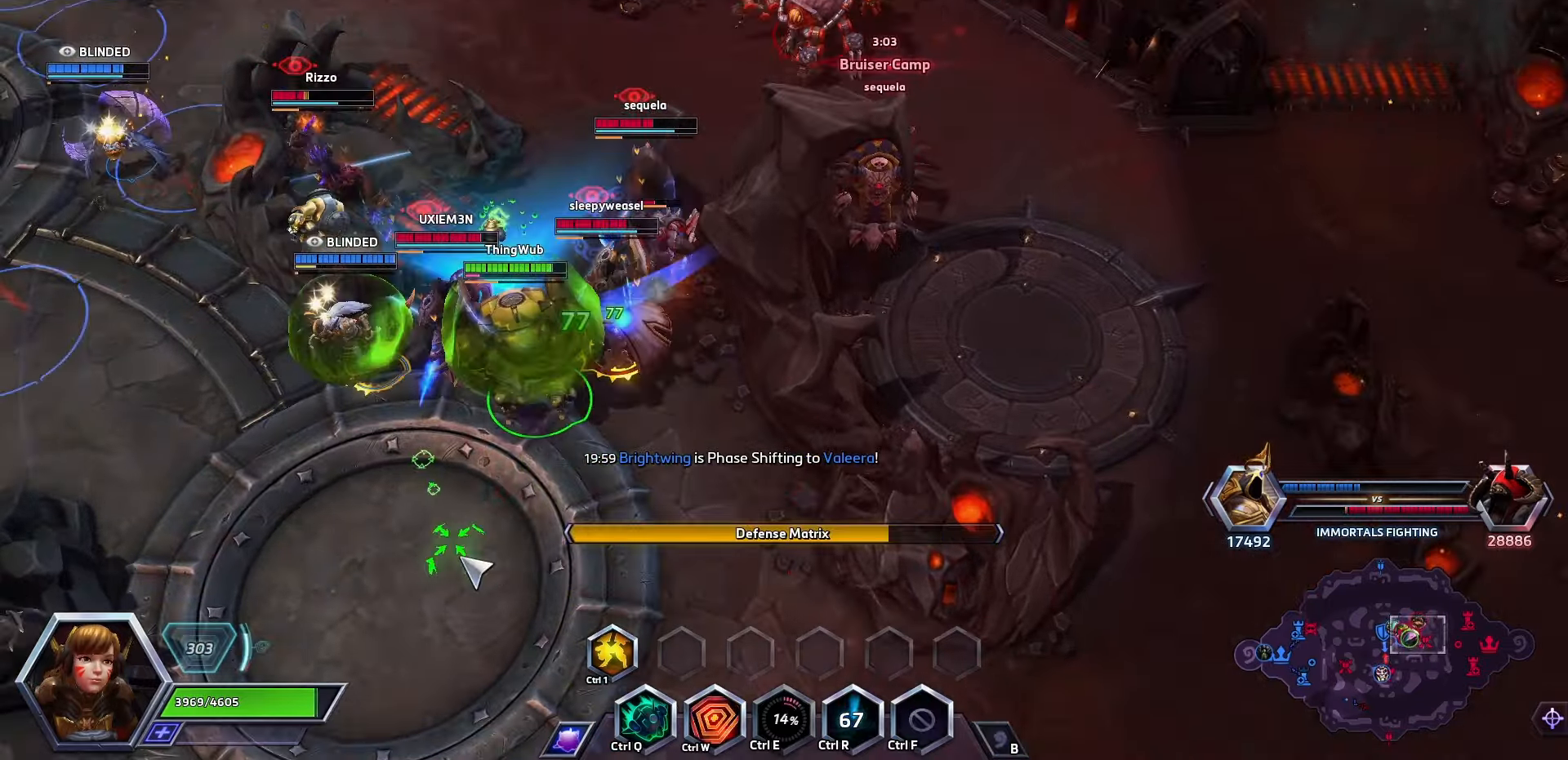
{"keys": [], "events": [[366, "w", "down"], [466, "w", "up"]]}
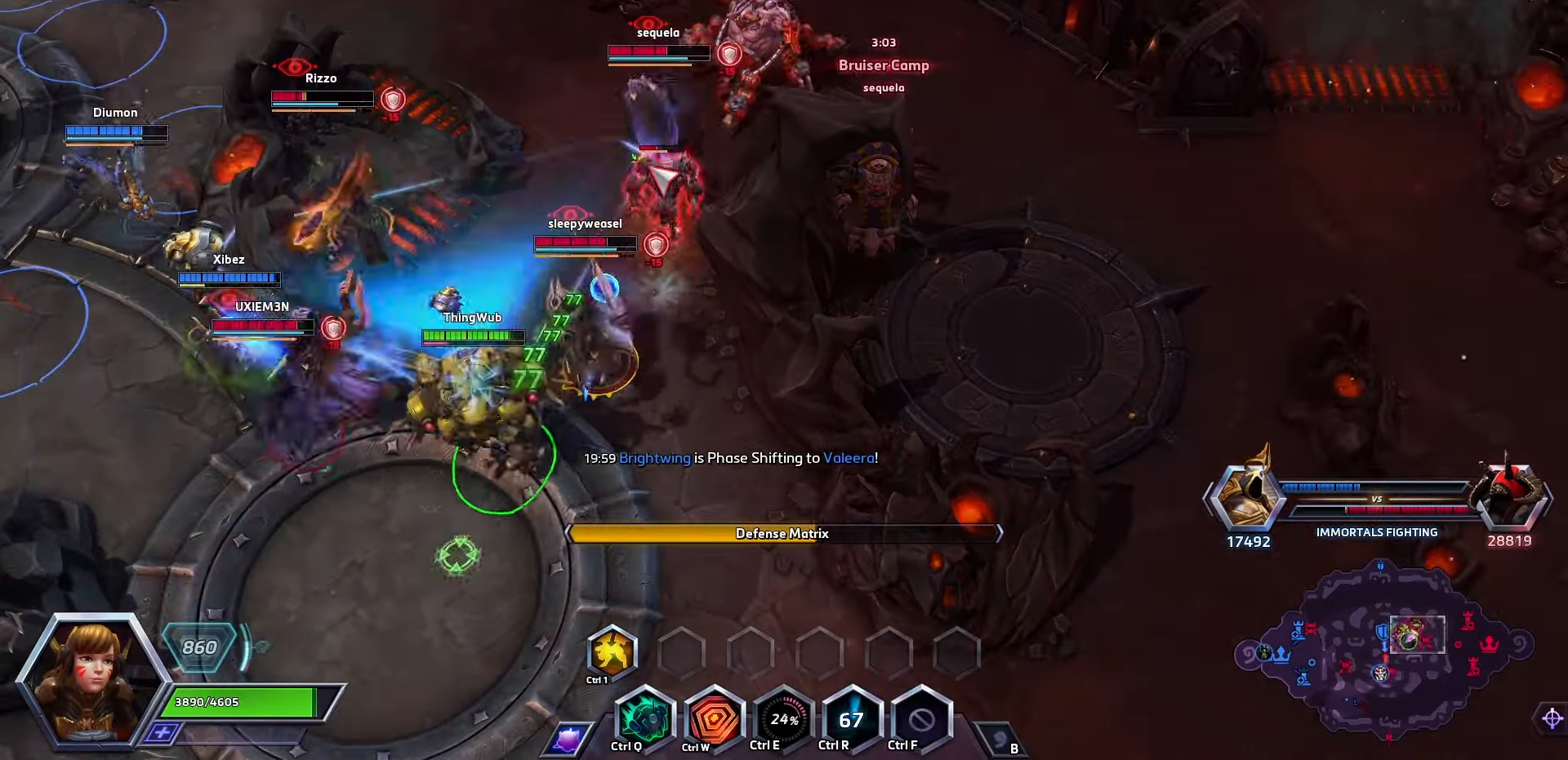
{"keys": [], "events": []}
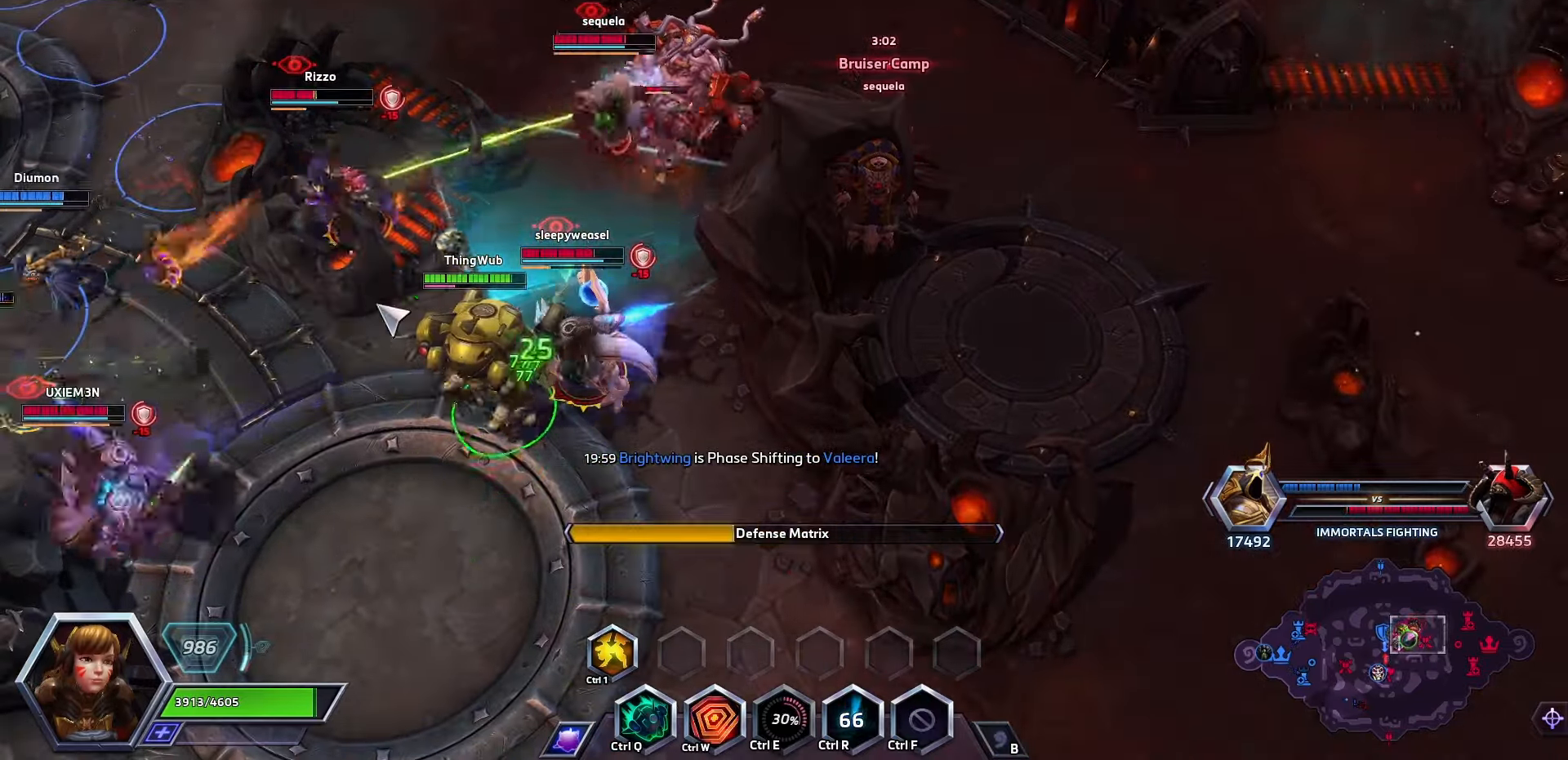
{"keys": [], "events": [[266, "w", "down"], [366, "w", "up"]]}
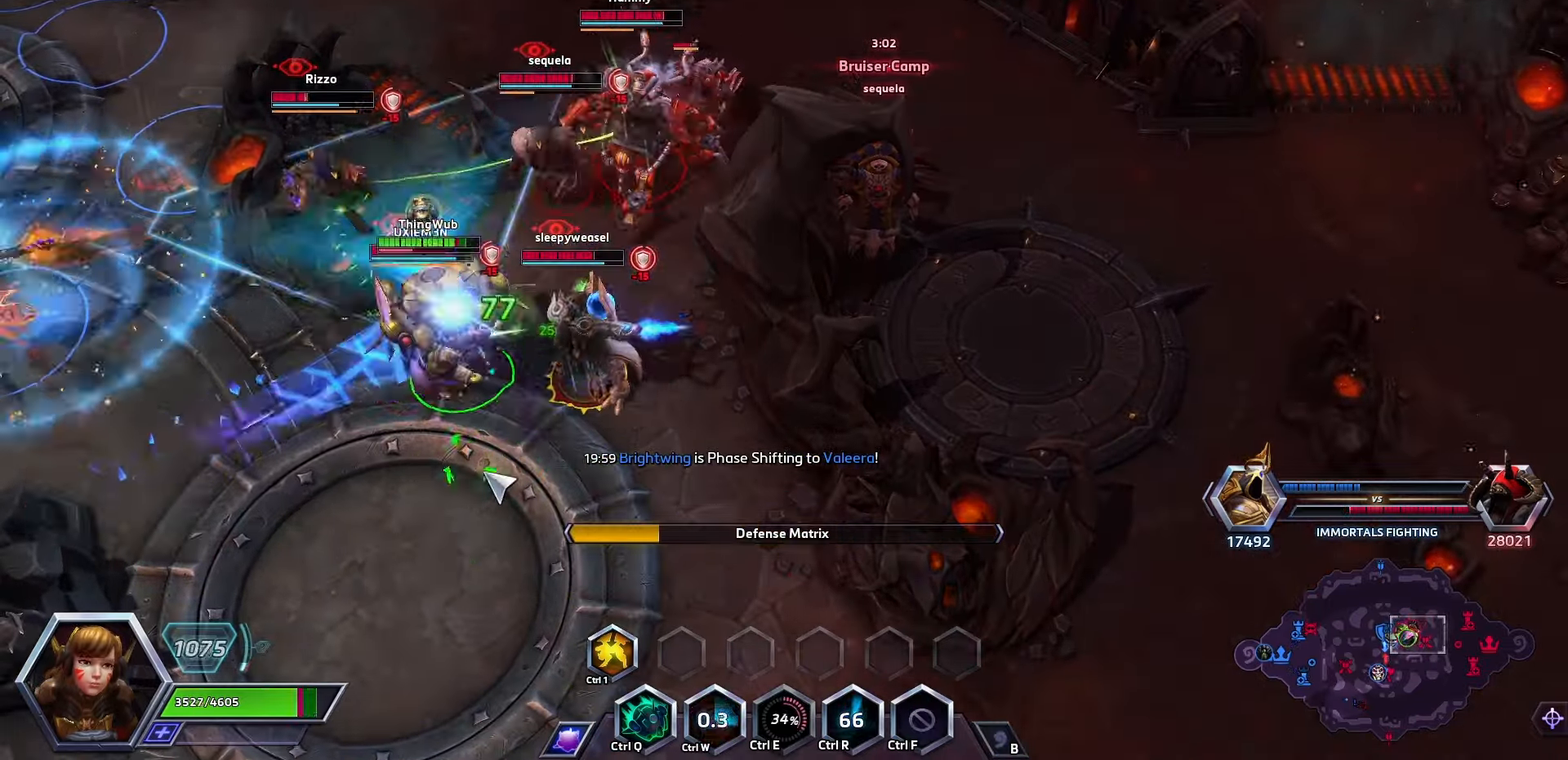
{"keys": [], "events": []}
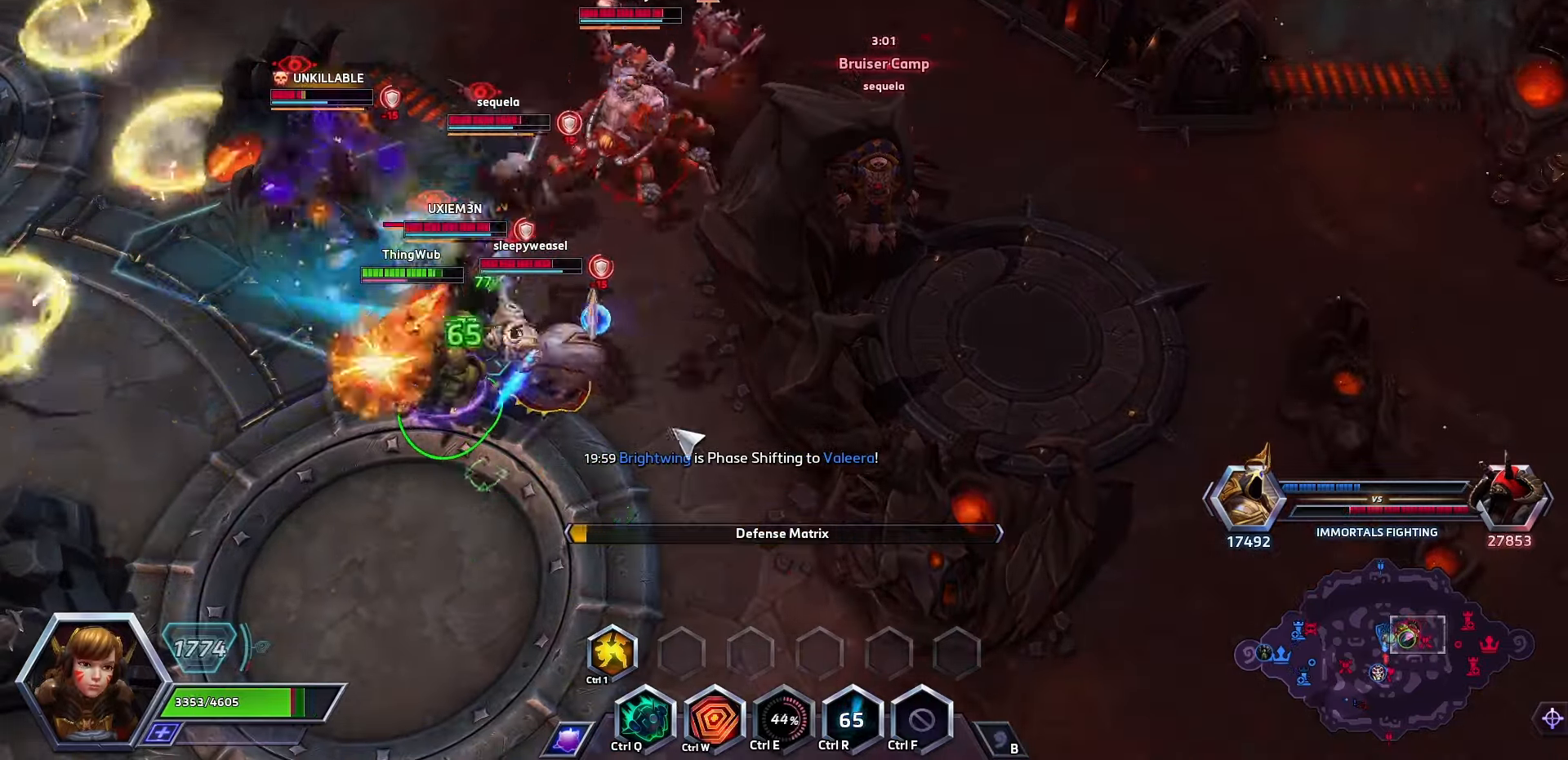
{"keys": ["space"], "events": [[267, "q", "down"], [267, "space", "down"], [367, "q", "up"]]}
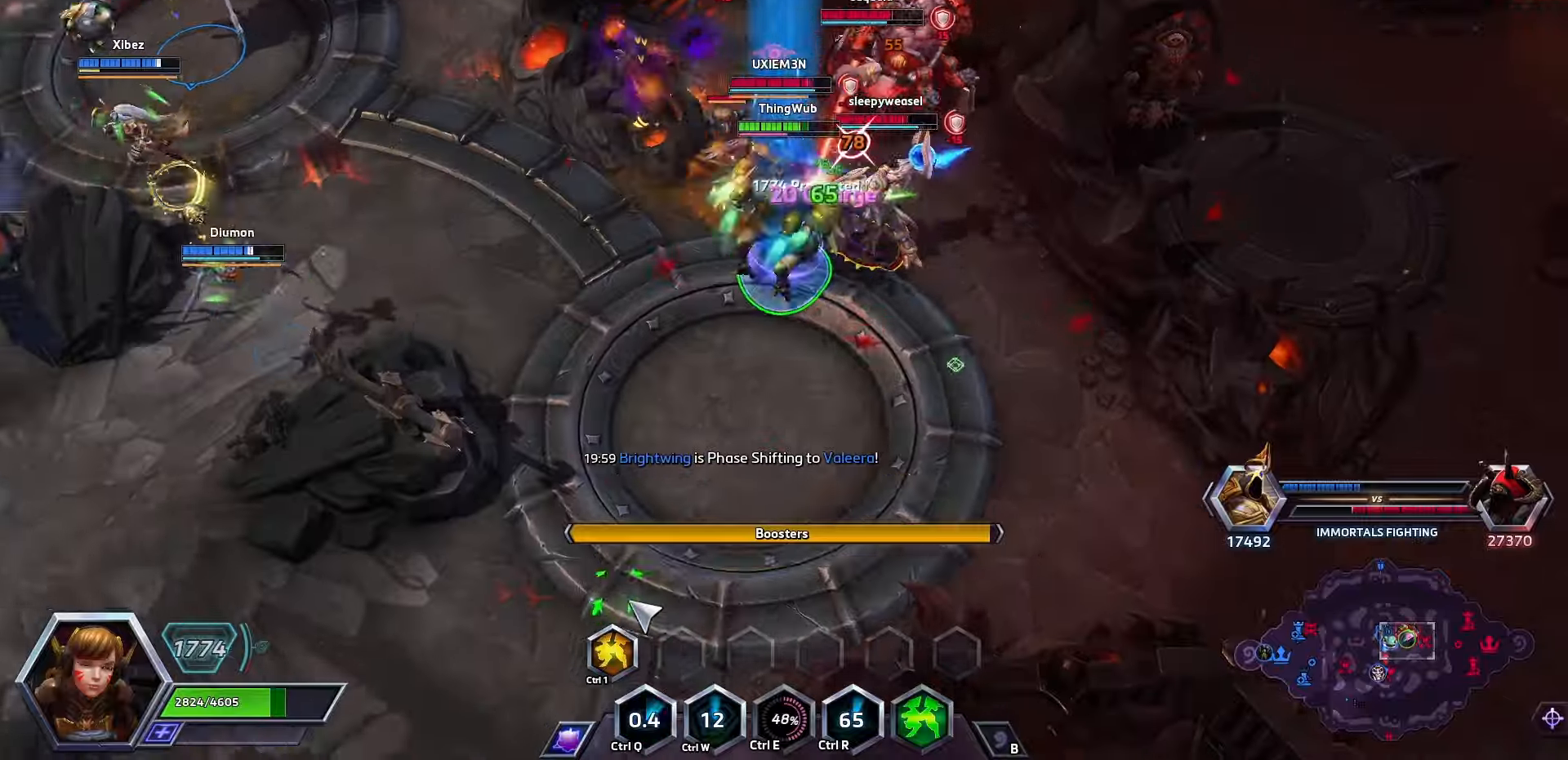
{"keys": ["space"], "events": []}
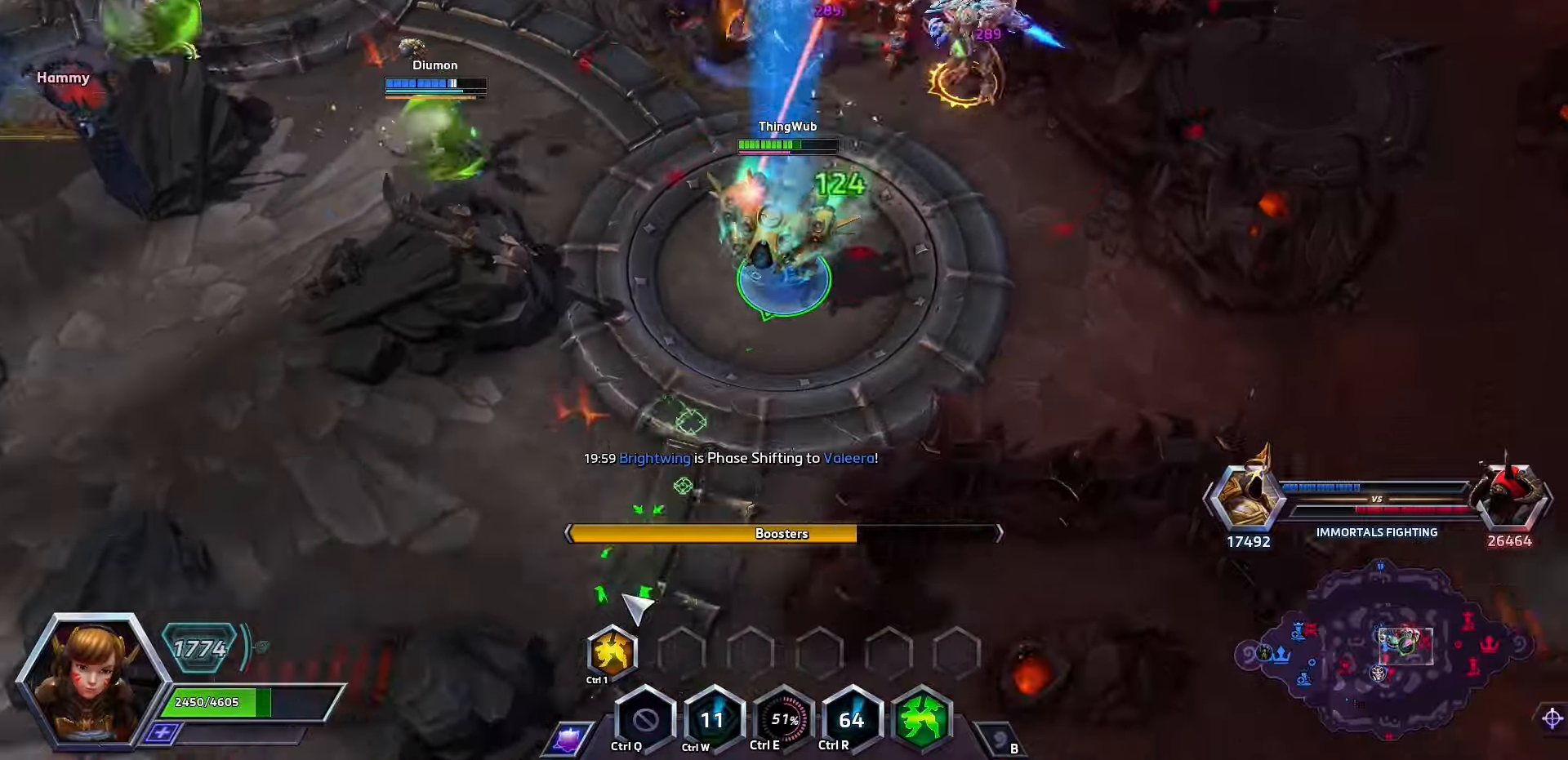
{"keys": ["space"], "events": [[133, "1", "down"], [267, "1", "up"]]}
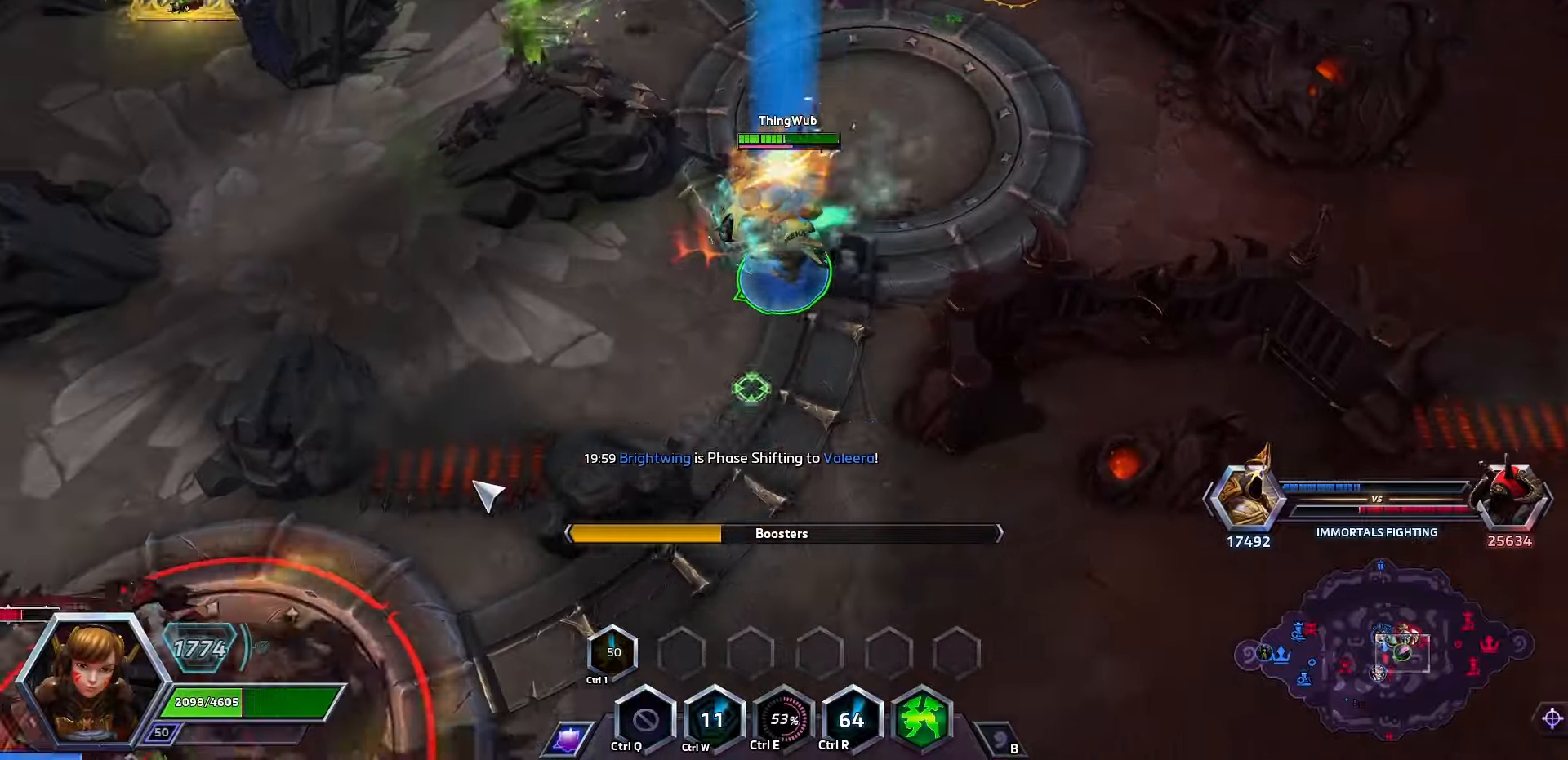
{"keys": ["space"], "events": []}
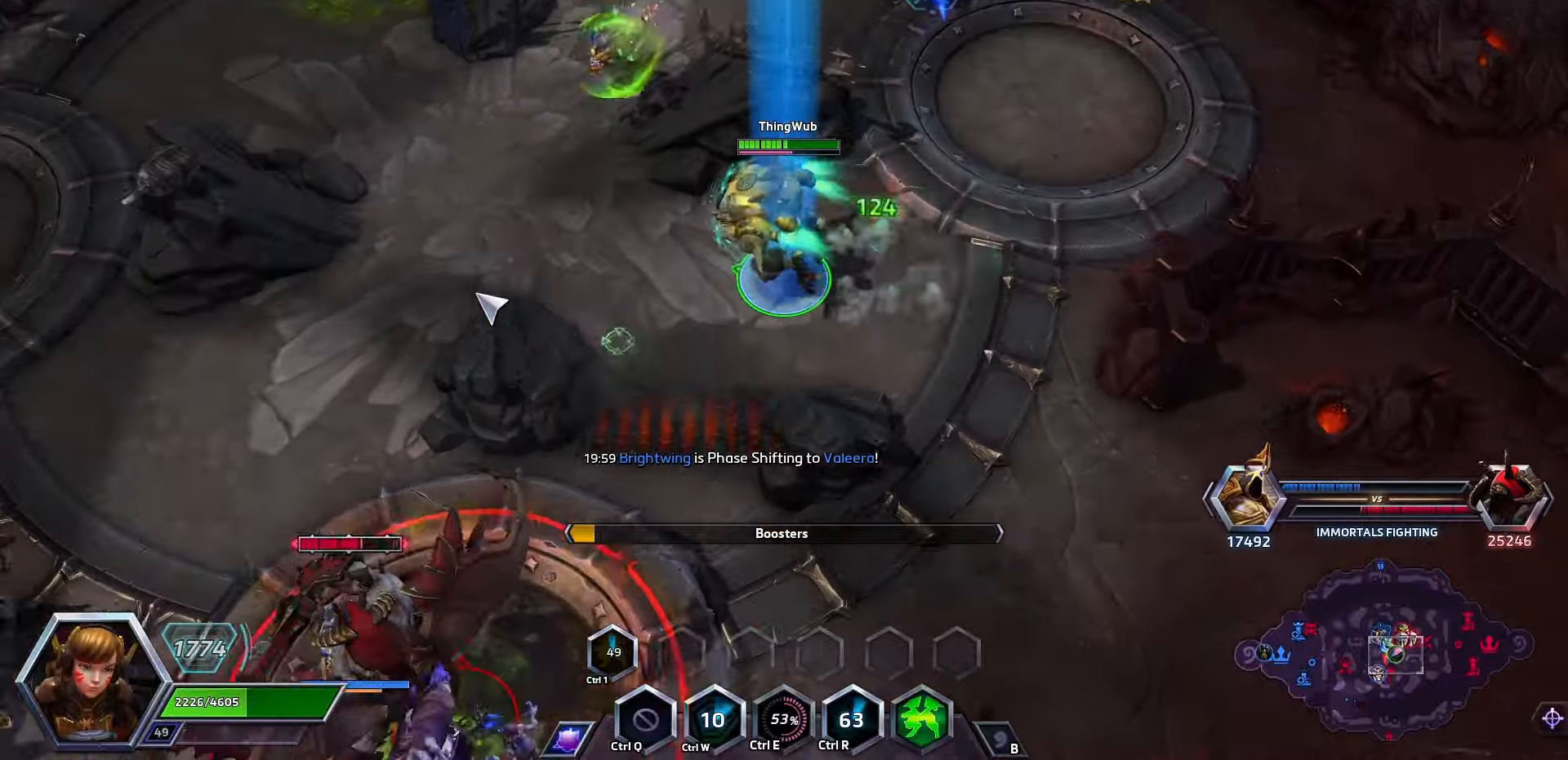
{"keys": [], "events": [[400, "space", "up"]]}
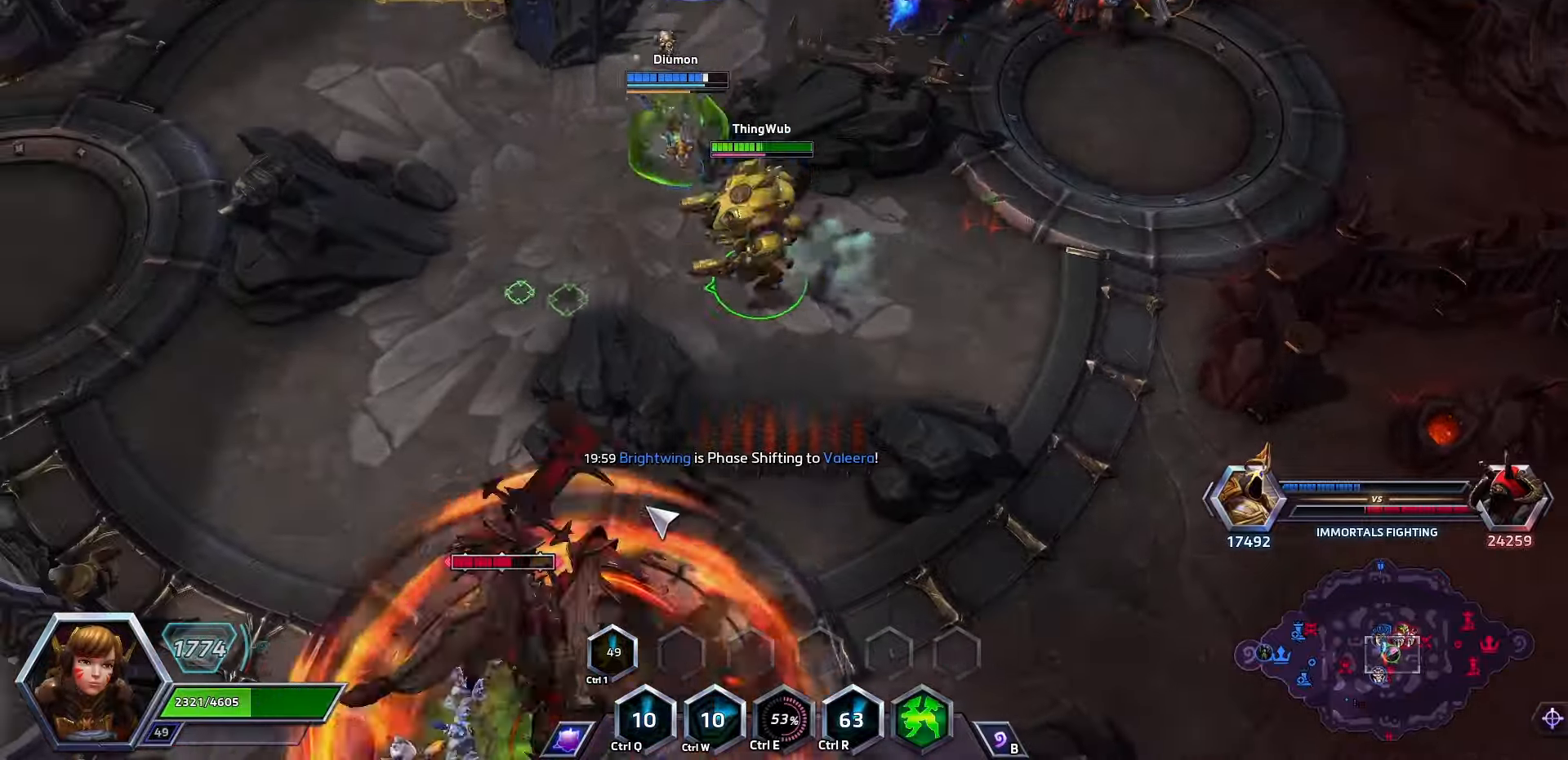
{"keys": [], "events": []}
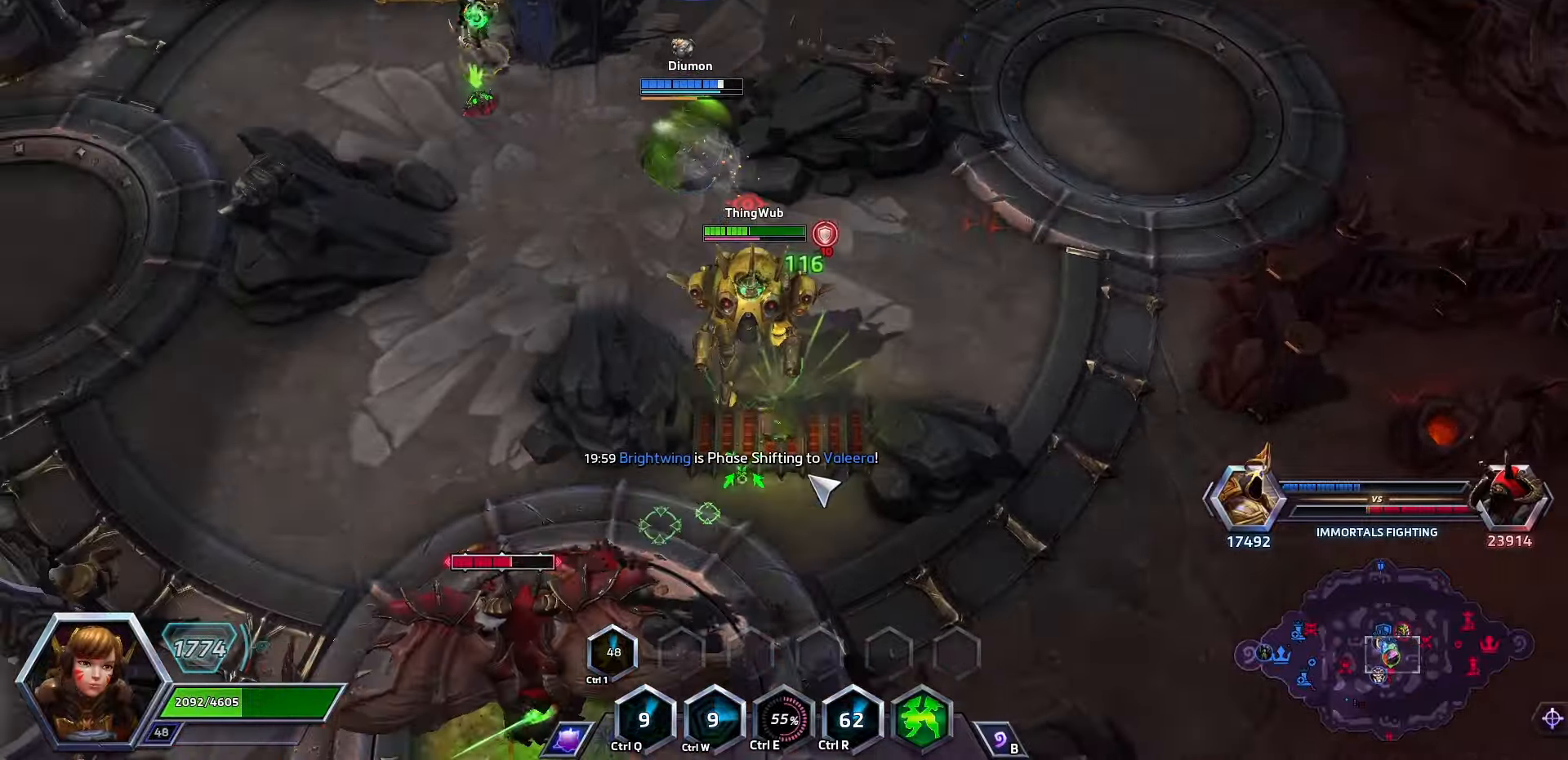
{"keys": [], "events": []}
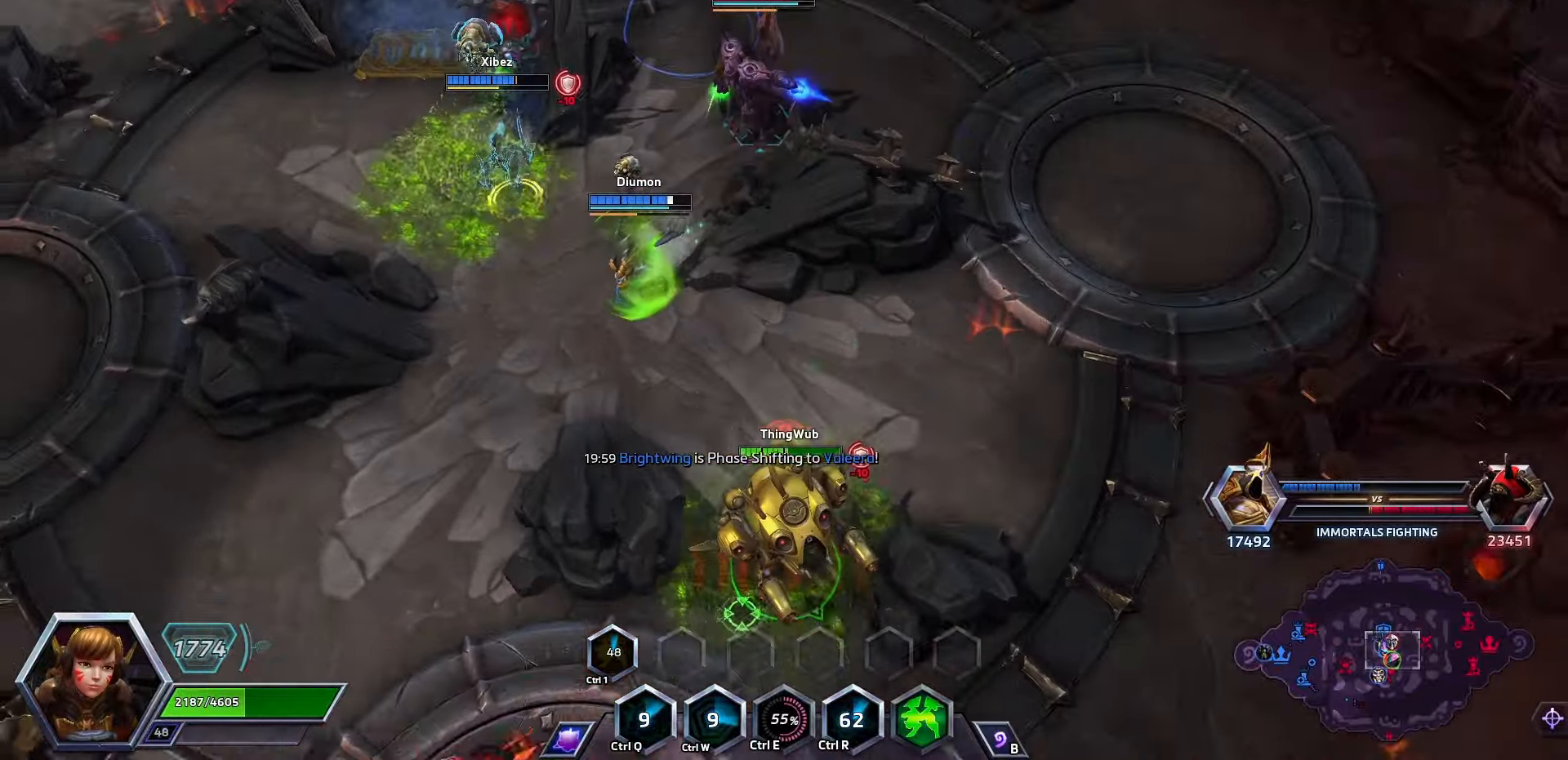
{"keys": [], "events": []}
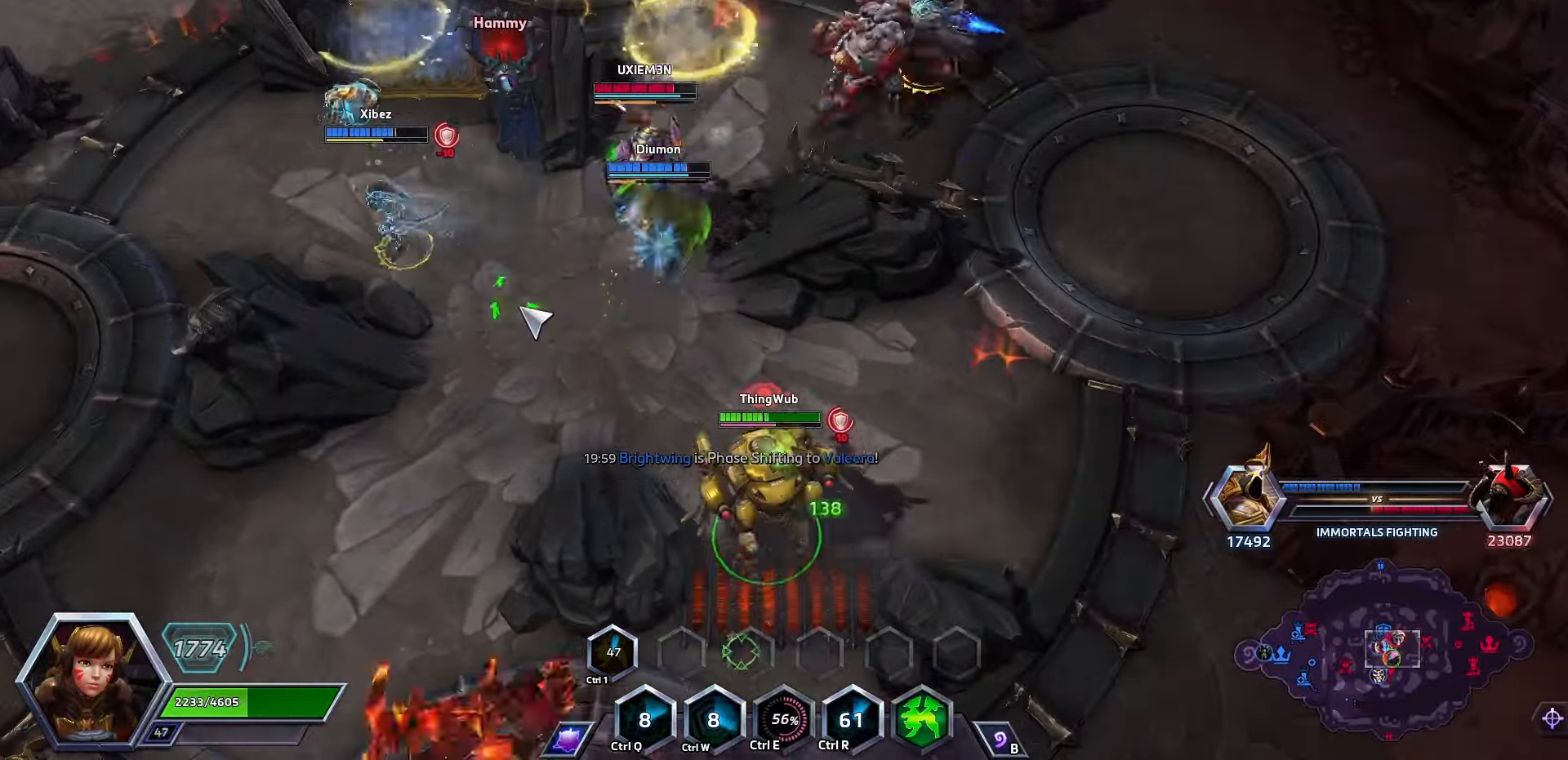
{"keys": ["a"], "events": [[500, "a", "down"]]}
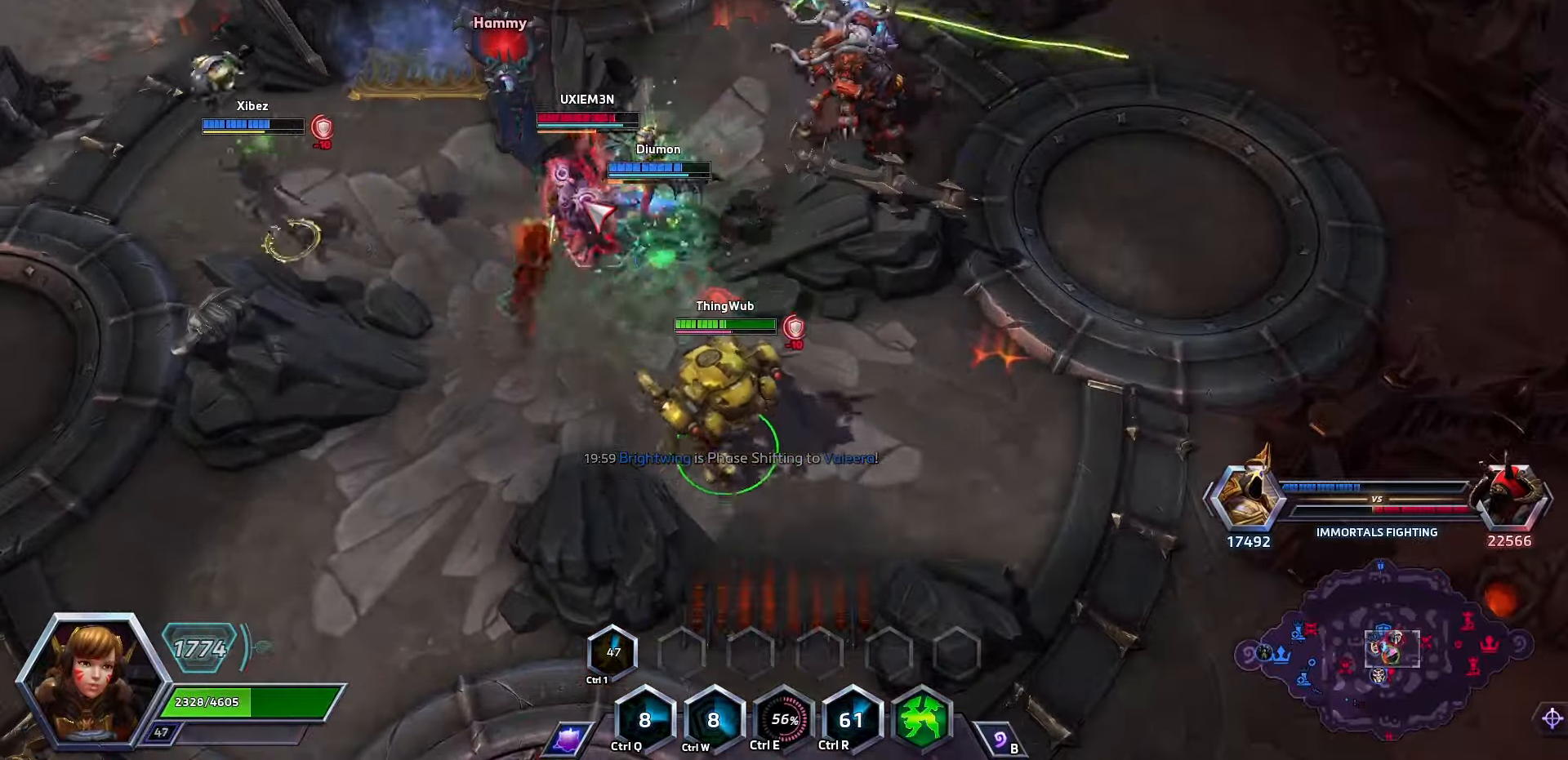
{"keys": [], "events": [[100, "a", "up"], [167, "a", "down"], [267, "a", "up"]]}
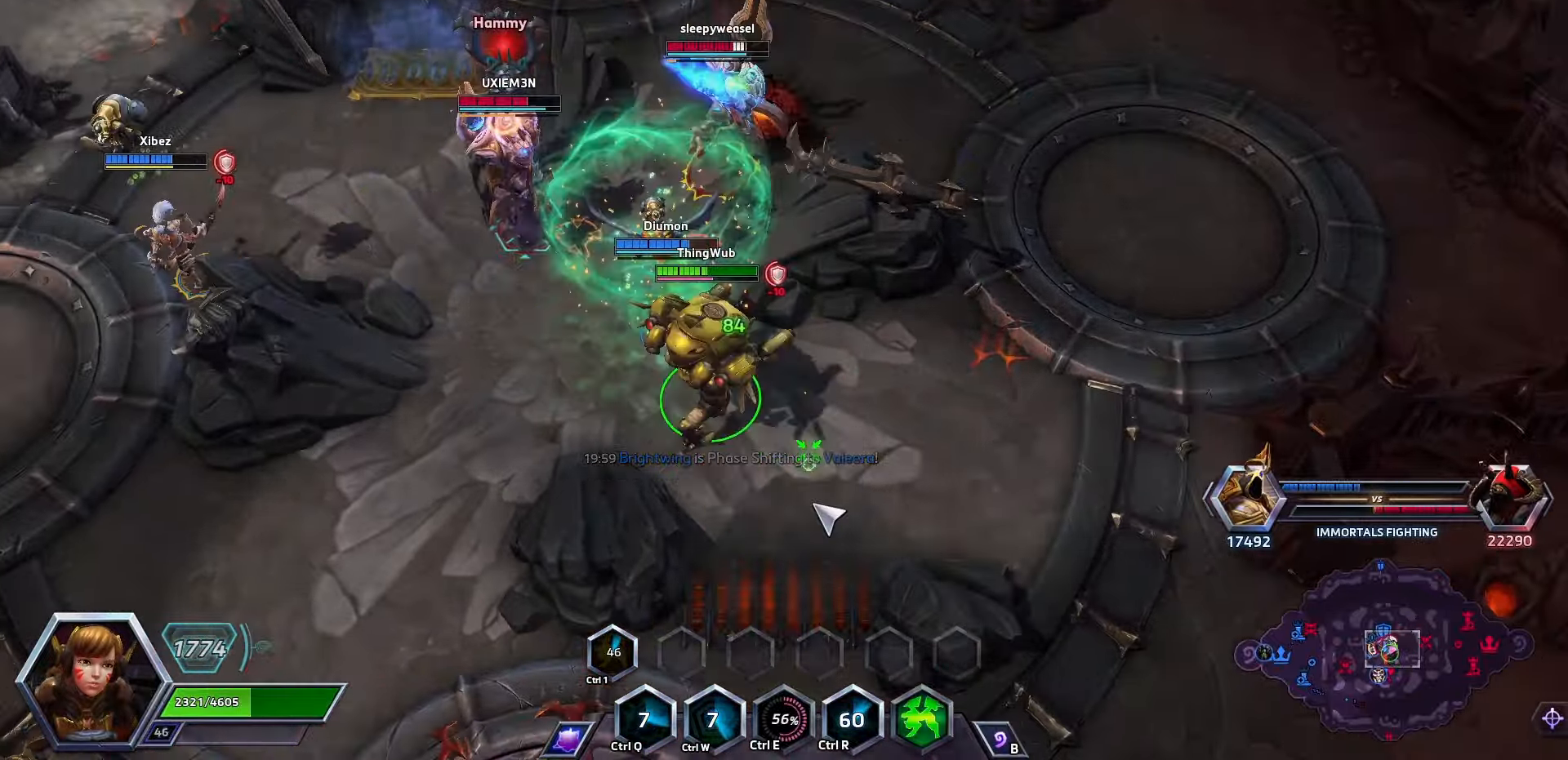
{"keys": ["space"], "events": [[200, "space", "down"]]}
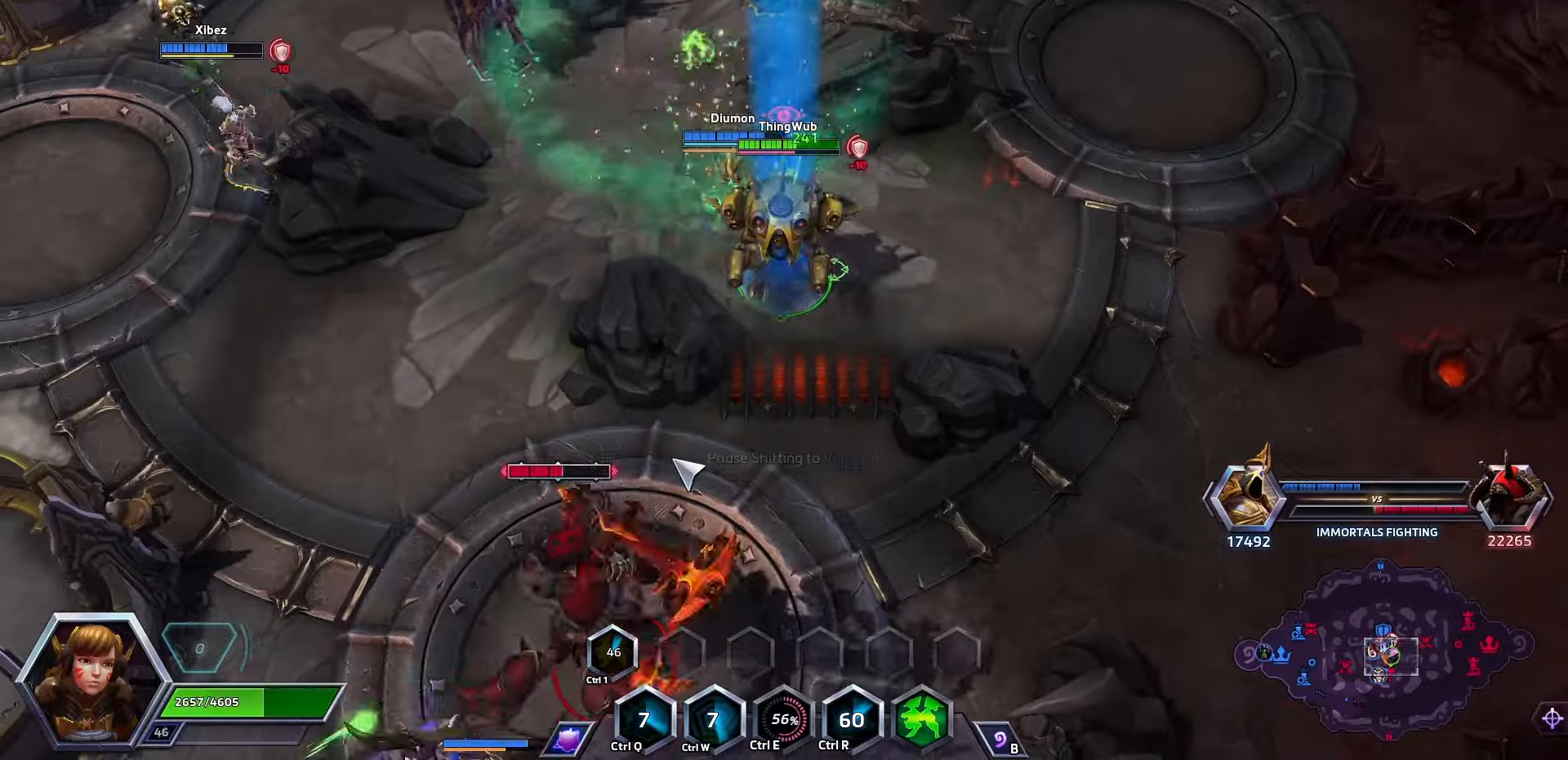
{"keys": [], "events": [[67, "space", "up"]]}
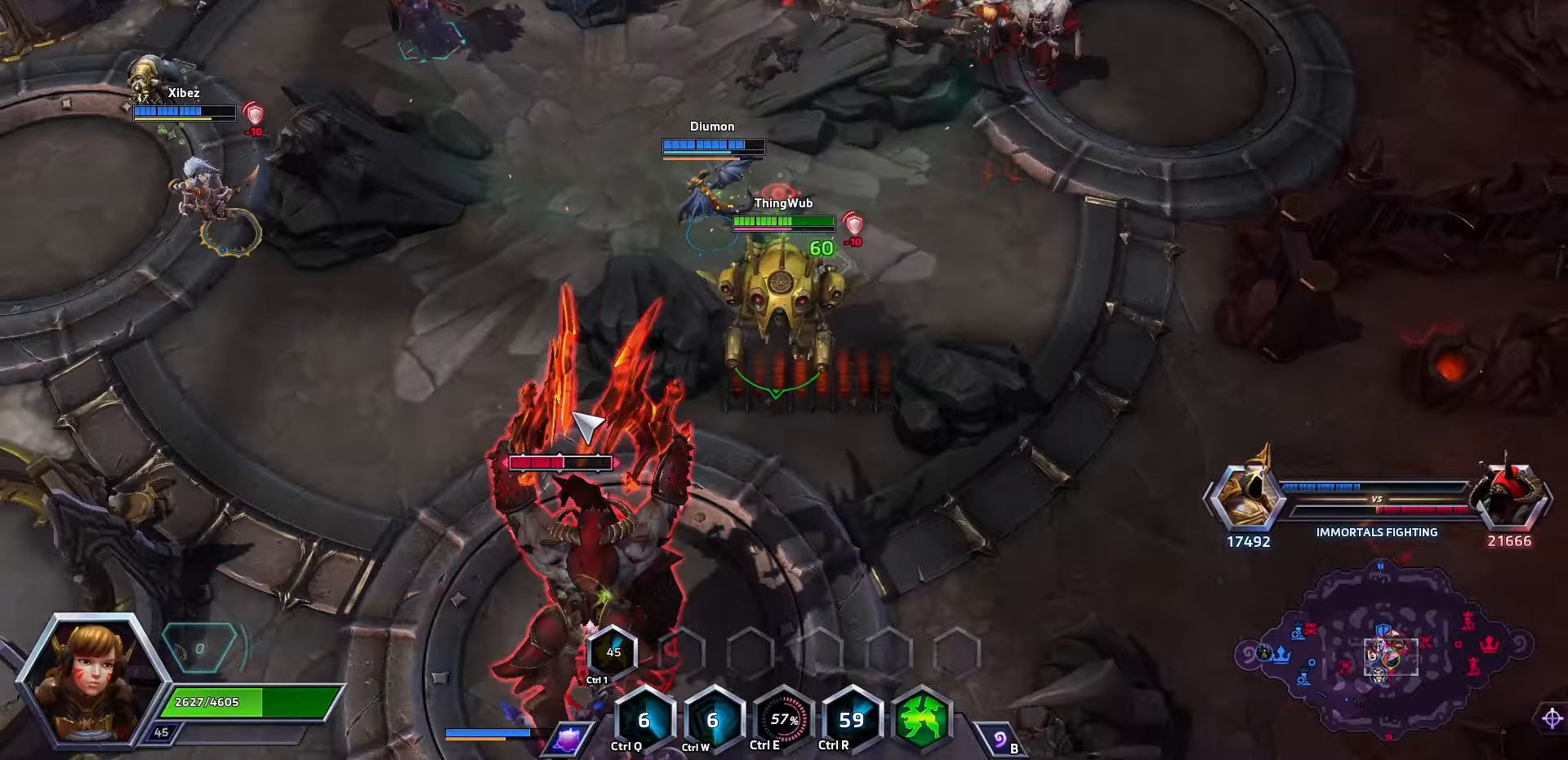
{"keys": ["a"], "events": [[500, "a", "down"]]}
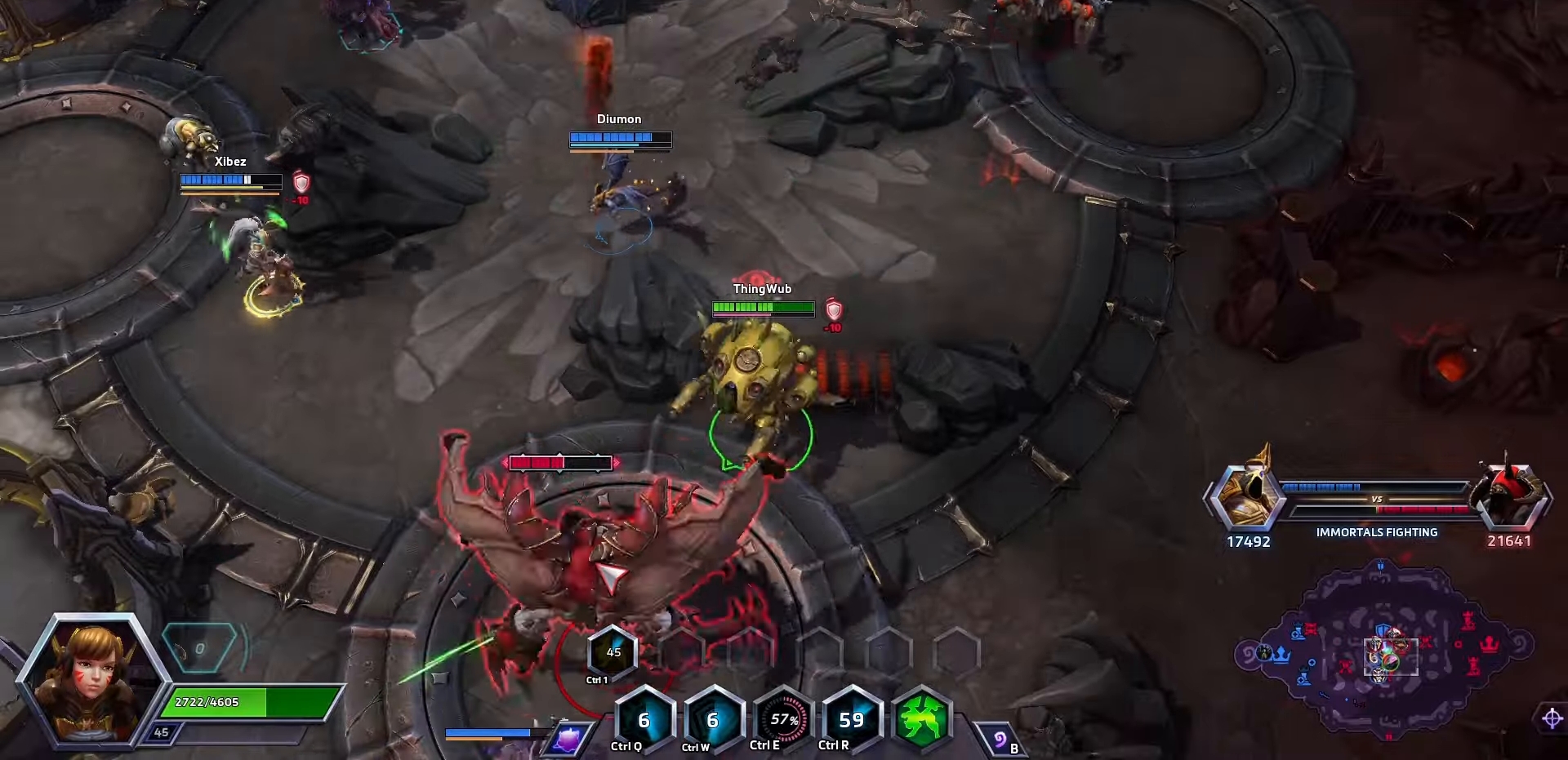
{"keys": ["space"], "events": [[67, "a", "up"], [134, "space", "down"]]}
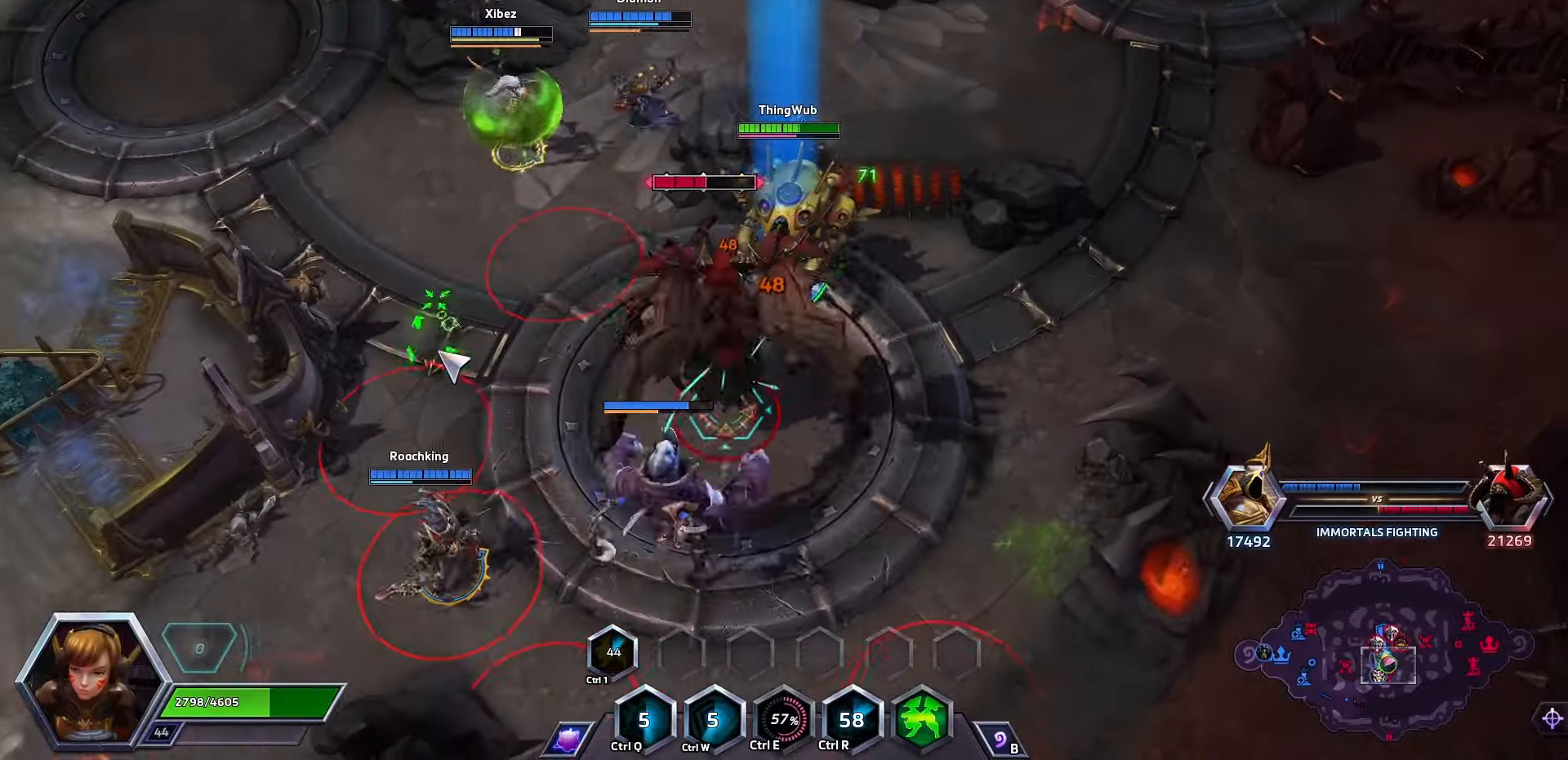
{"keys": [], "events": [[267, "space", "up"]]}
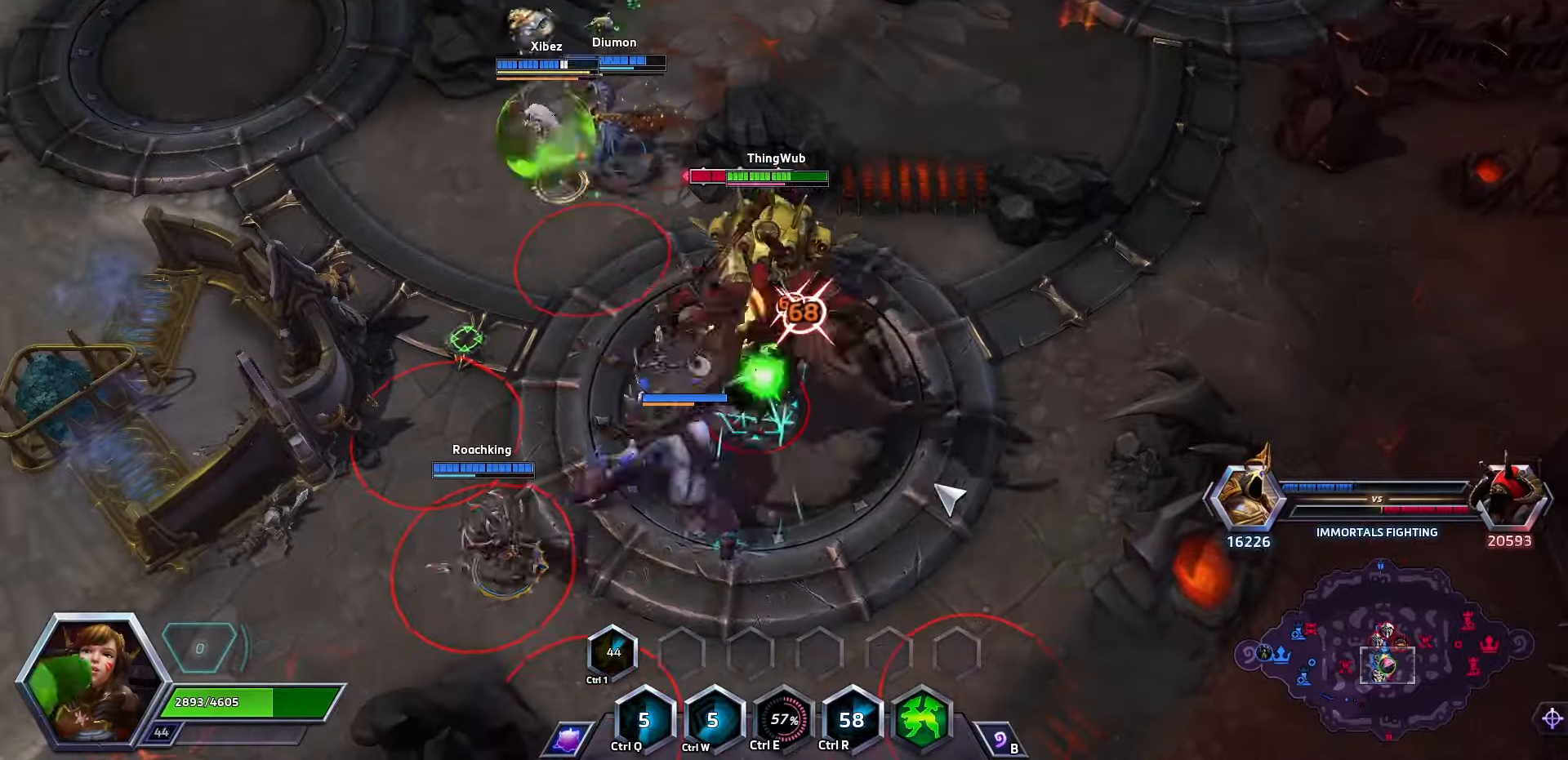
{"keys": [], "events": []}
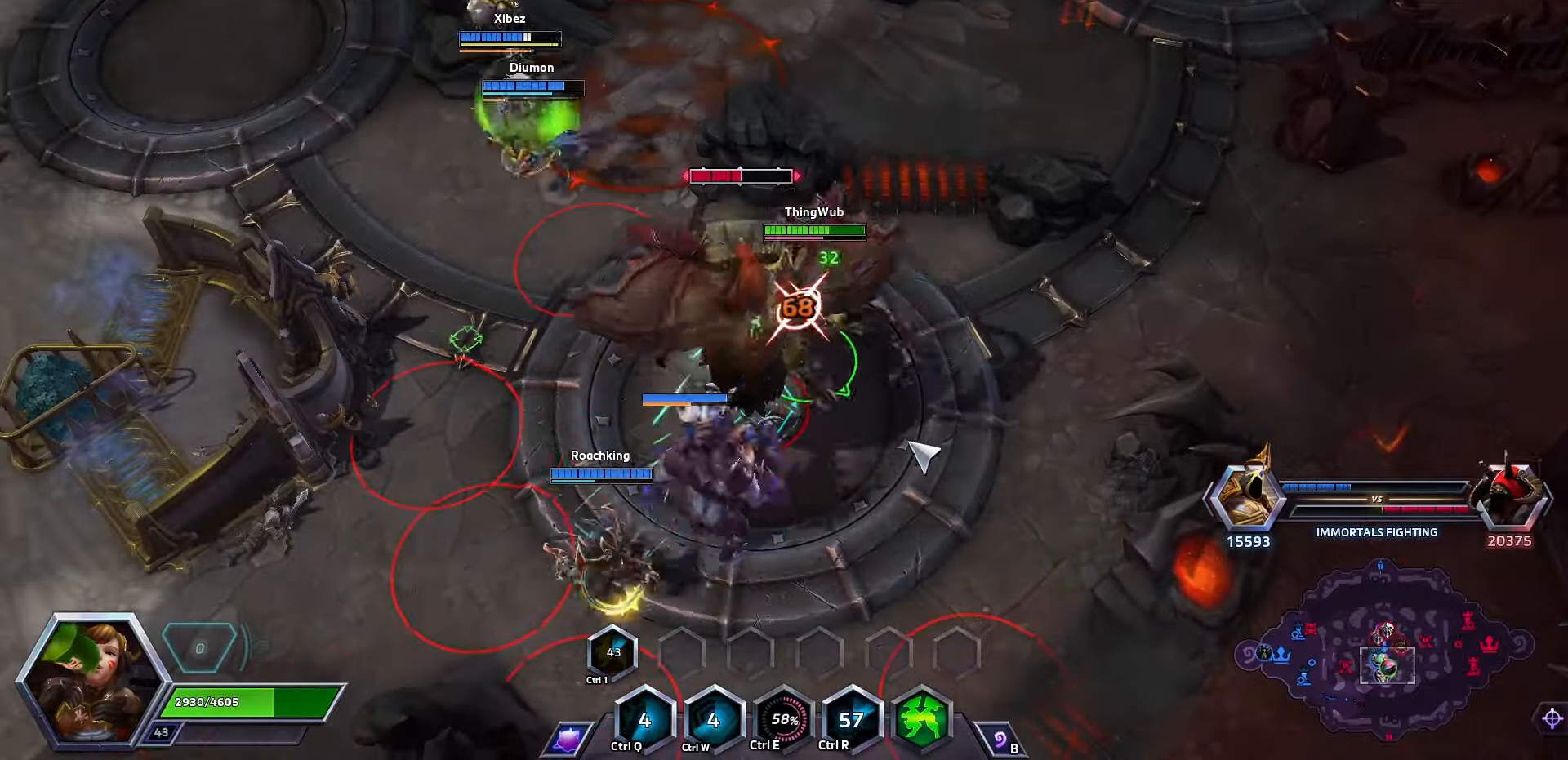
{"keys": [], "events": []}
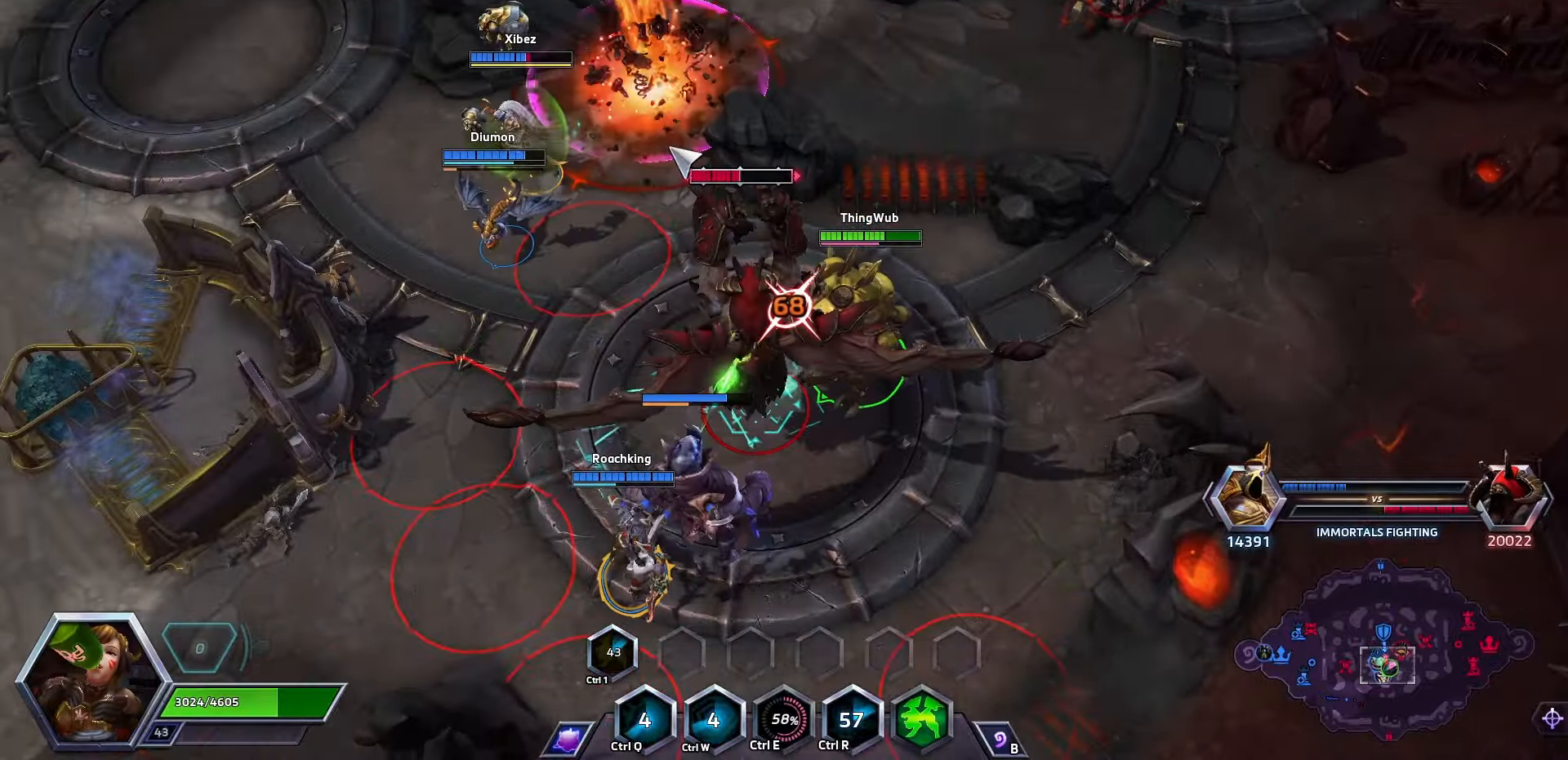
{"keys": ["space"], "events": [[367, "space", "down"]]}
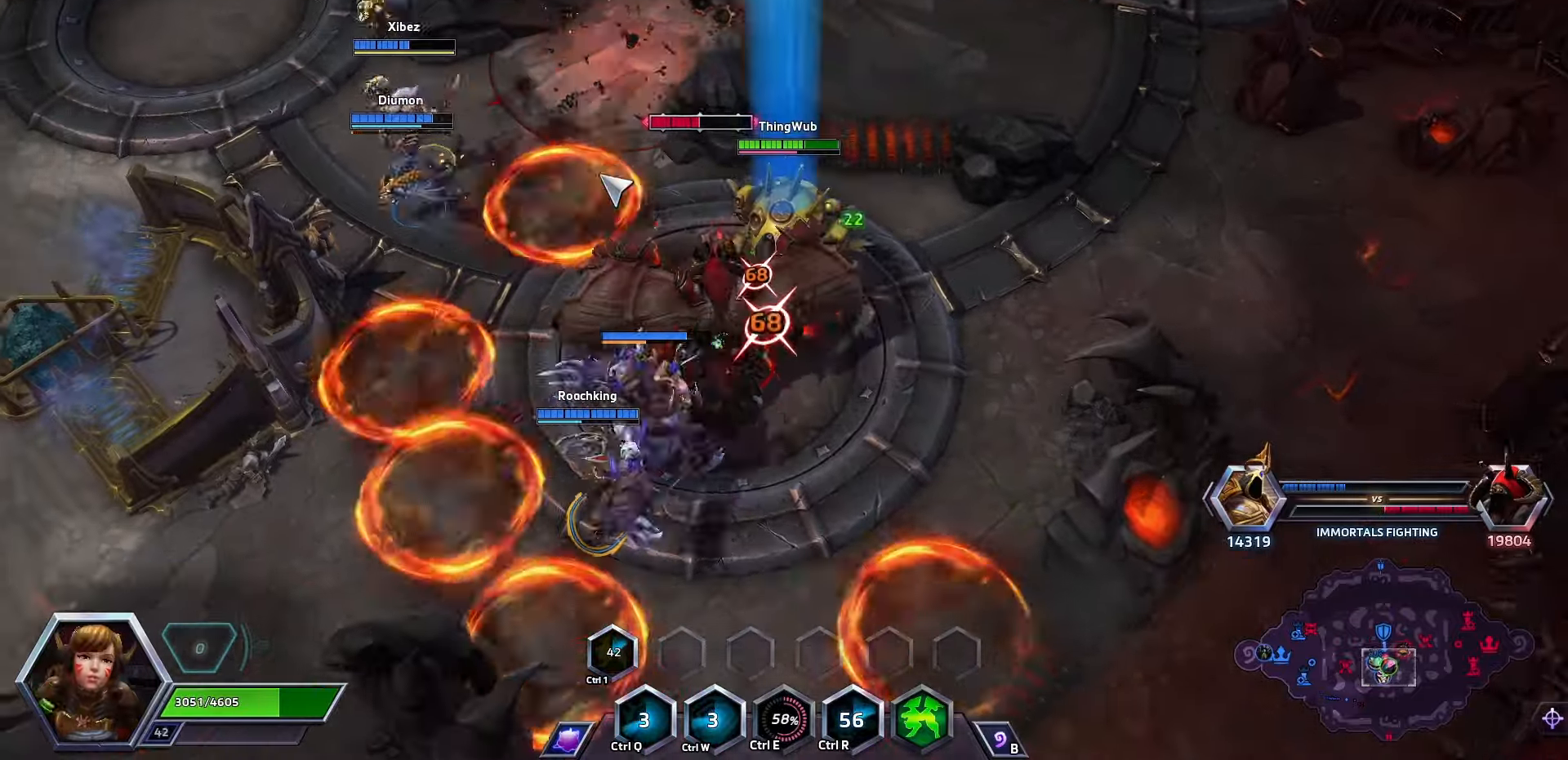
{"keys": ["space"], "events": []}
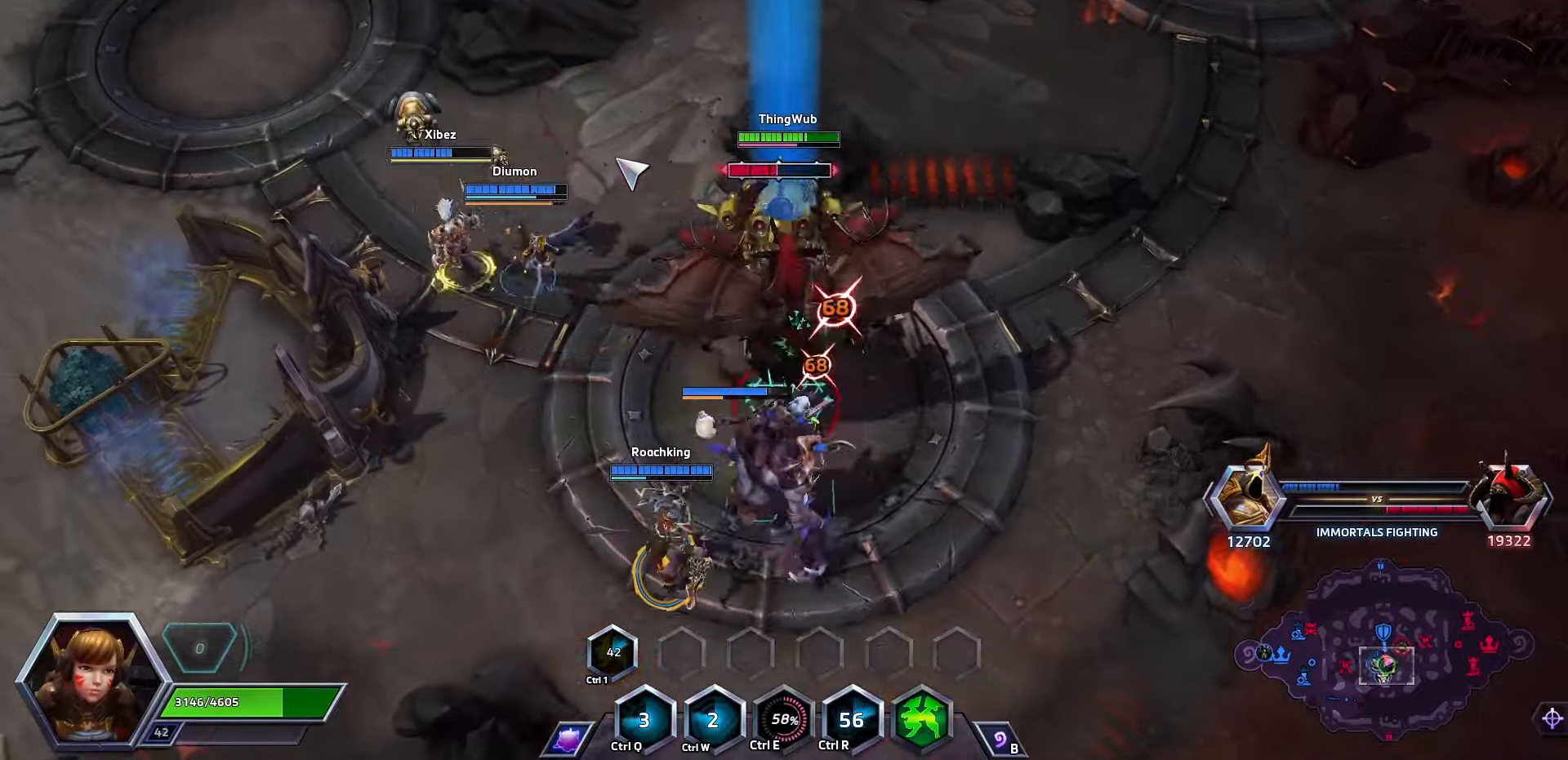
{"keys": ["space"], "events": []}